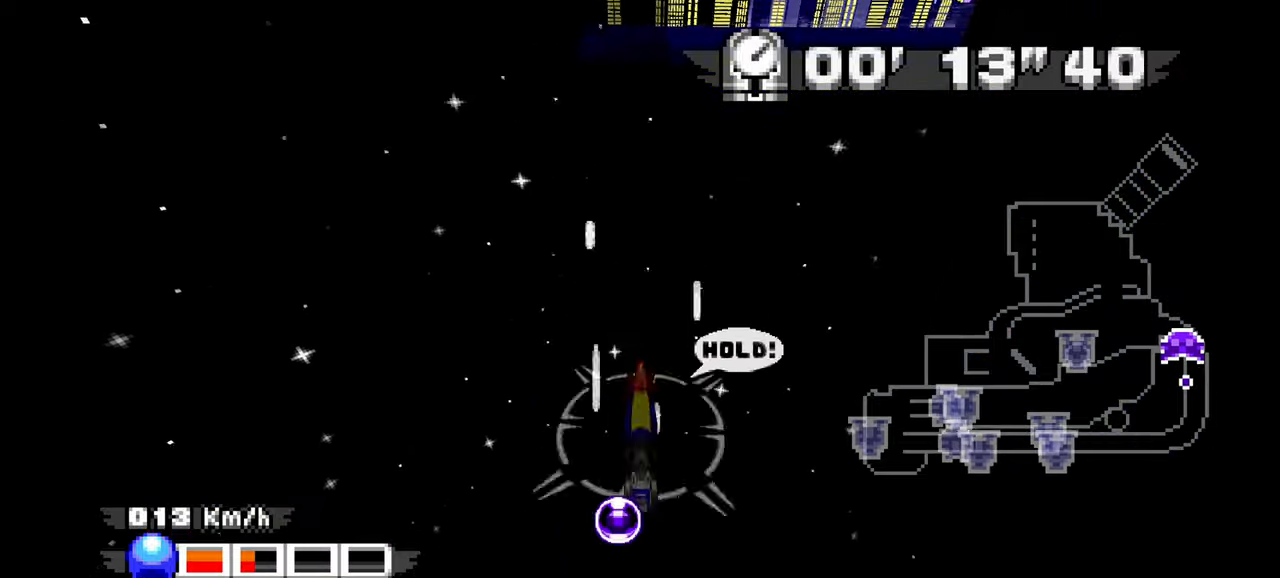
Gameplay with a controller (Xbox layout); each line is a JSON object with the inputs held at the frame after it. "events" lists button and stick changes between this image and that frame as [ms after this image, input, new state], when the widget could be followed in between. Not read: B HOME L2 L3 R1 R3 SELECT X.
{"buttons": ["A"], "left_stick": "center", "events": []}
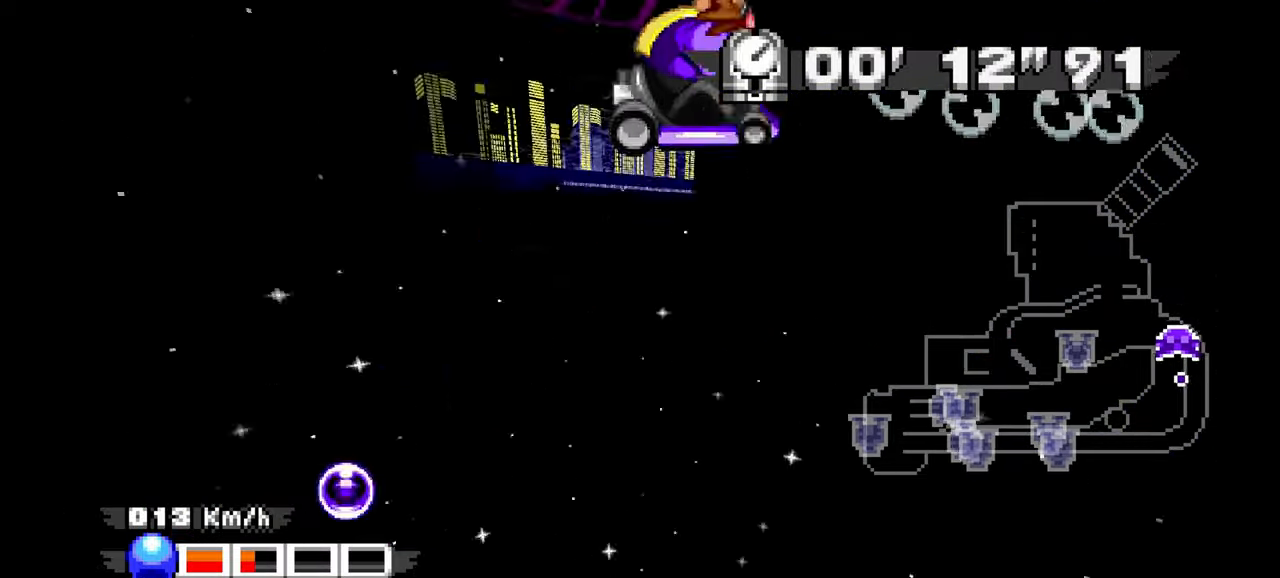
{"buttons": [], "left_stick": "center", "events": [[333, "A", "up"]]}
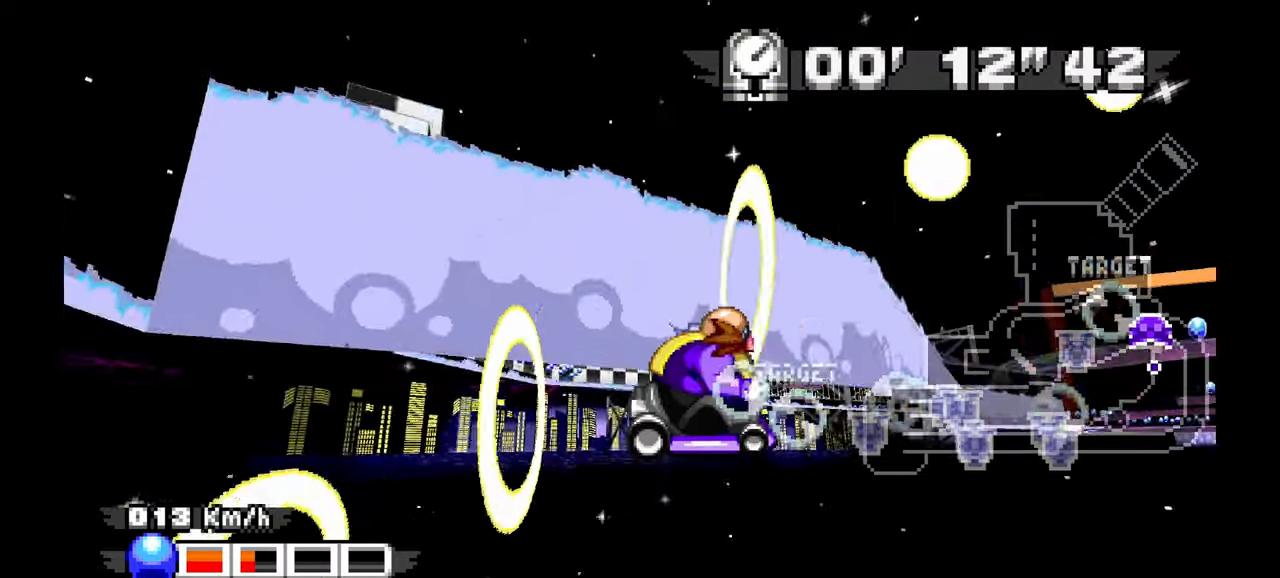
{"buttons": [], "left_stick": "center"}
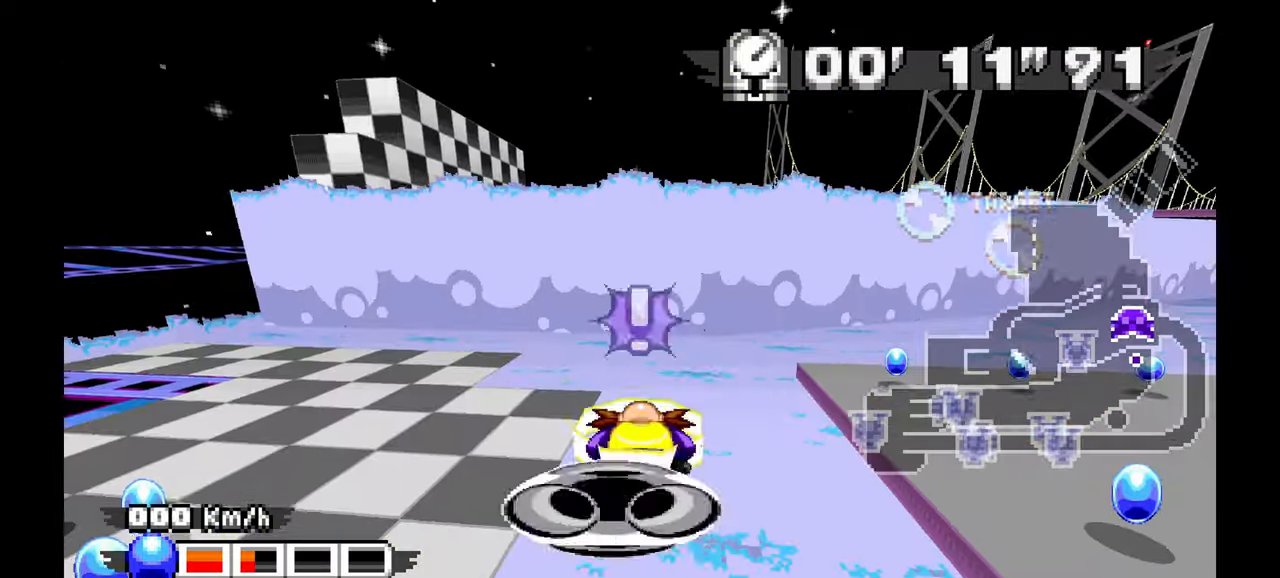
{"buttons": ["A"], "left_stick": "left", "events": [[133, "left_stick", "left"], [217, "A", "down"]]}
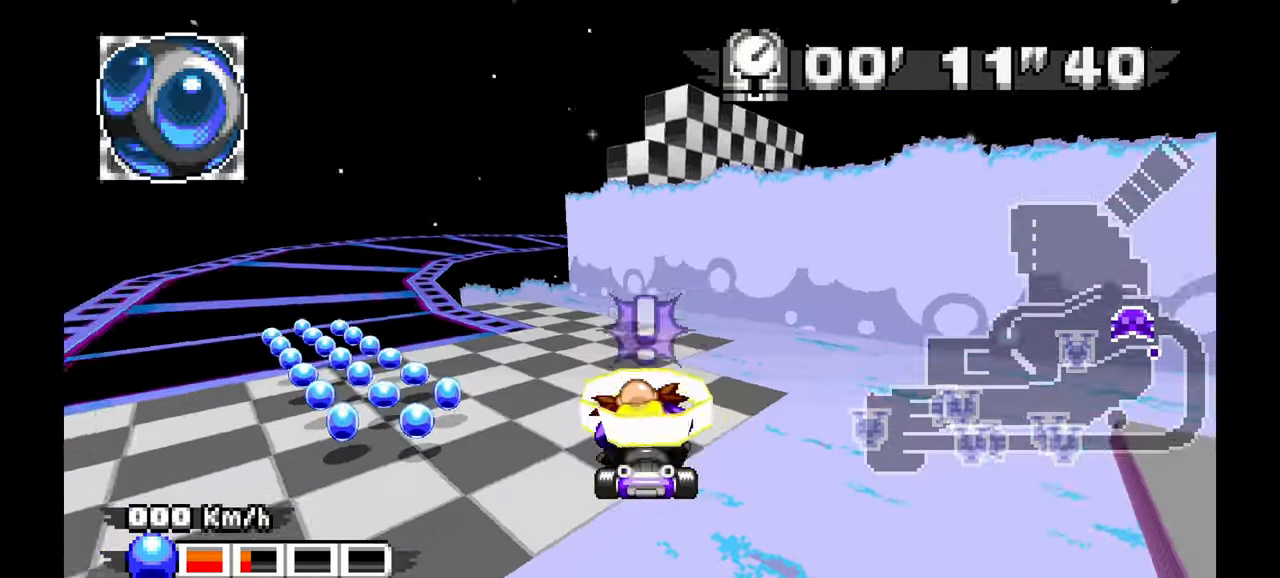
{"buttons": ["A"], "left_stick": "center", "events": [[283, "left_stick", "center"]]}
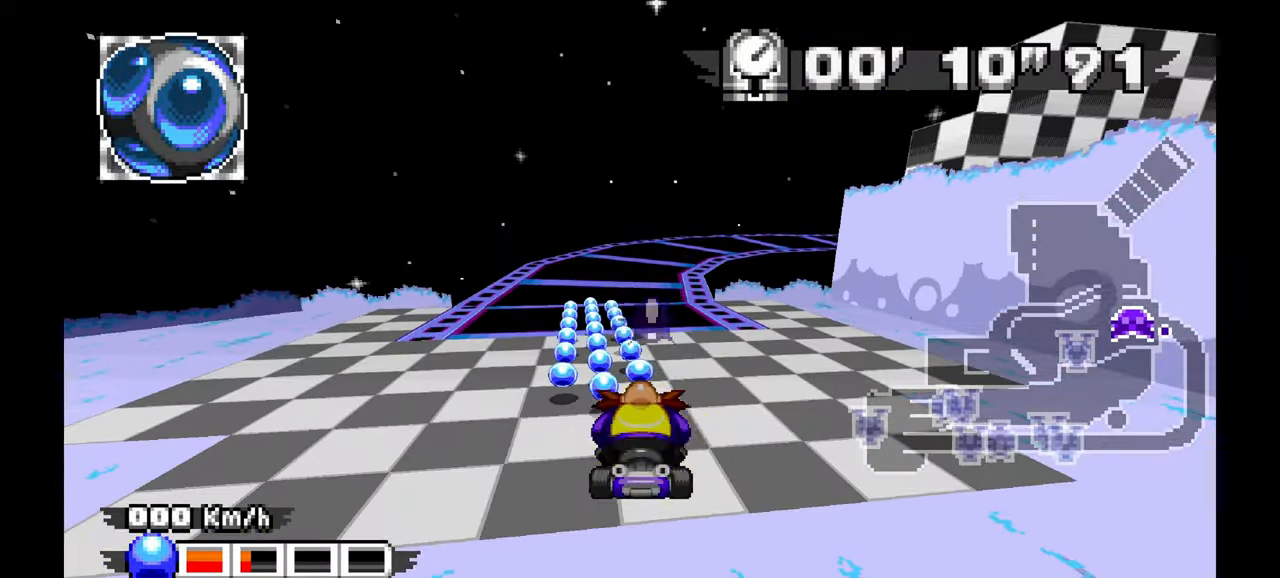
{"buttons": ["A"], "left_stick": "up-left", "events": [[417, "left_stick", "up-left"]]}
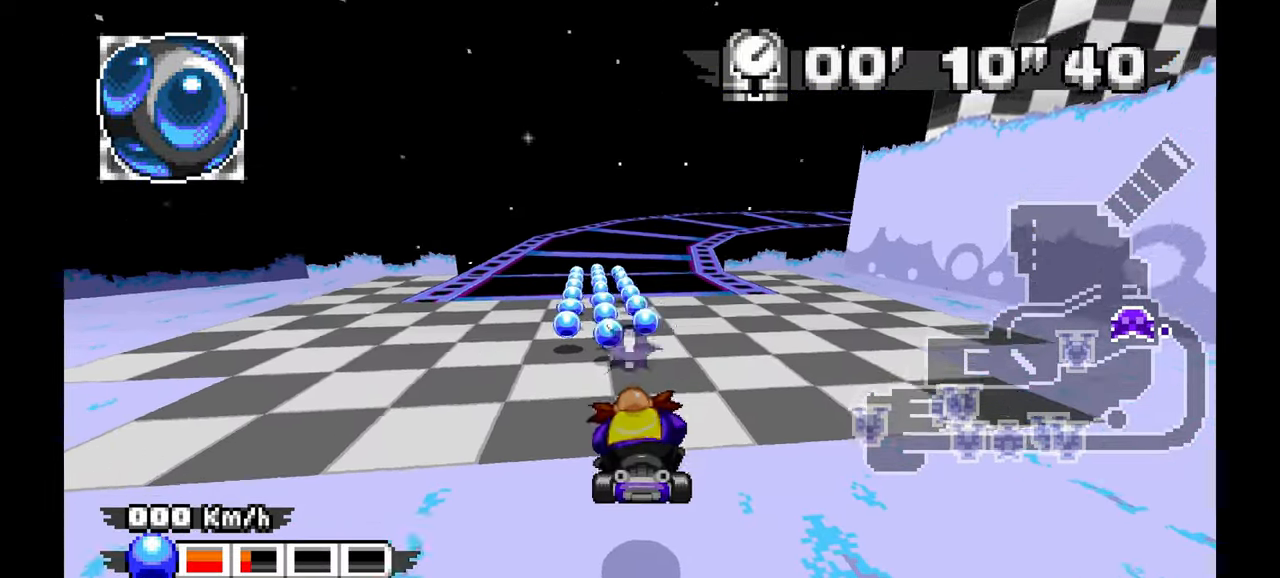
{"buttons": ["A"], "left_stick": "right", "events": [[33, "left_stick", "center"], [433, "left_stick", "right"]]}
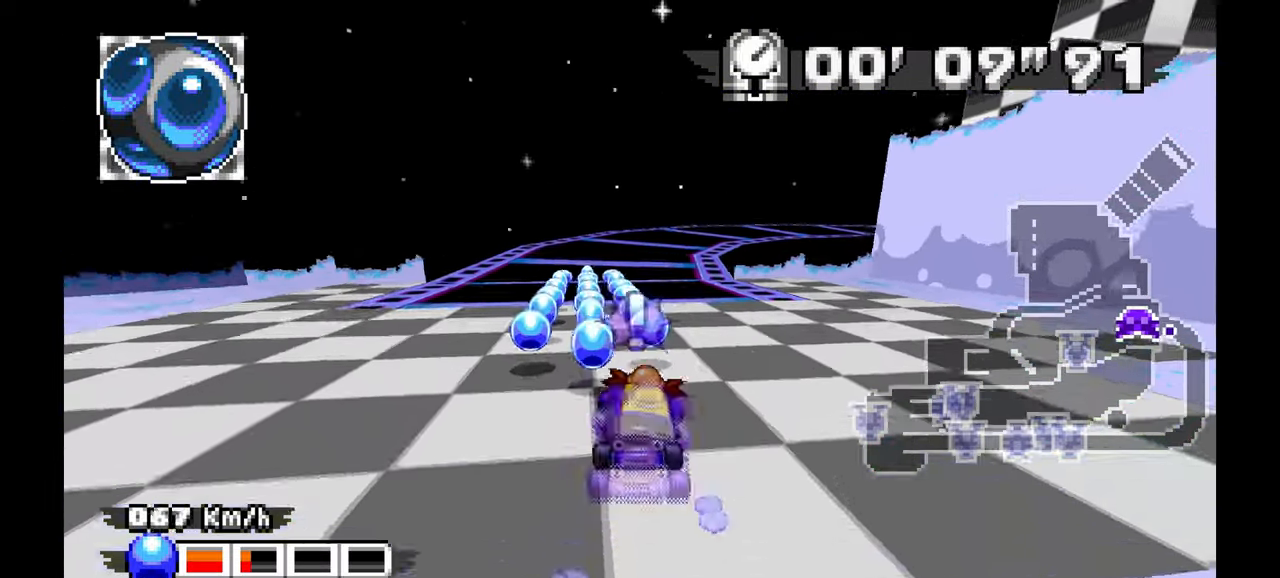
{"buttons": ["A"], "left_stick": "right", "events": [[283, "left_stick", "left"], [450, "left_stick", "right"]]}
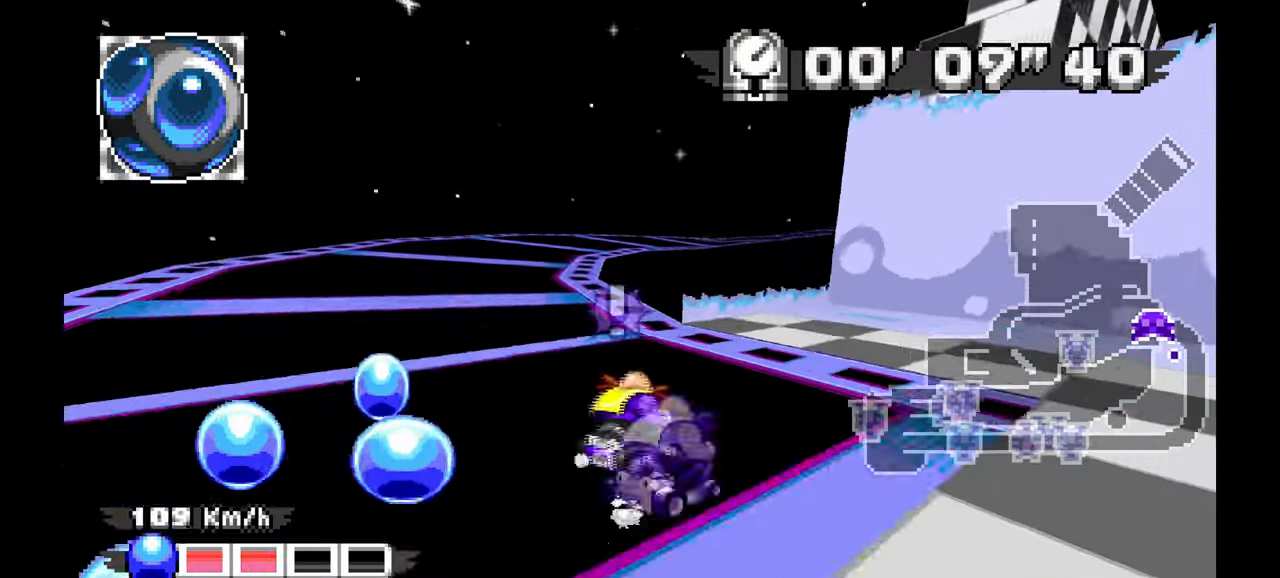
{"buttons": ["A"], "left_stick": "center", "events": [[200, "left_stick", "center"], [350, "left_stick", "right"], [483, "left_stick", "center"]]}
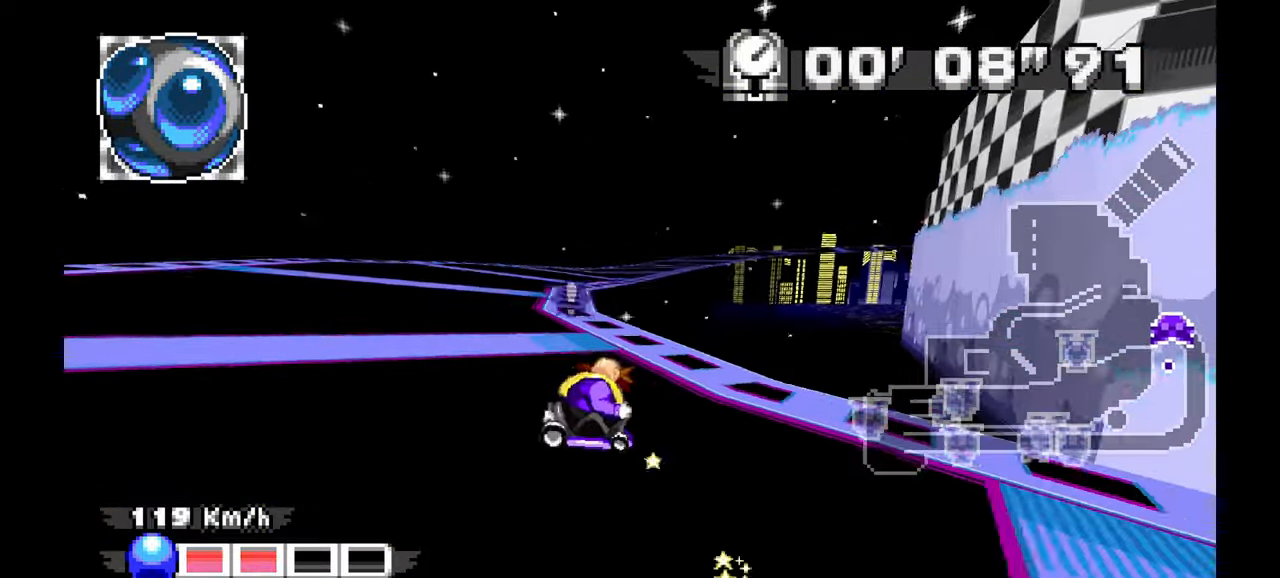
{"buttons": ["A"], "left_stick": "left", "events": [[100, "left_stick", "right"], [283, "left_stick", "center"], [333, "left_stick", "left"]]}
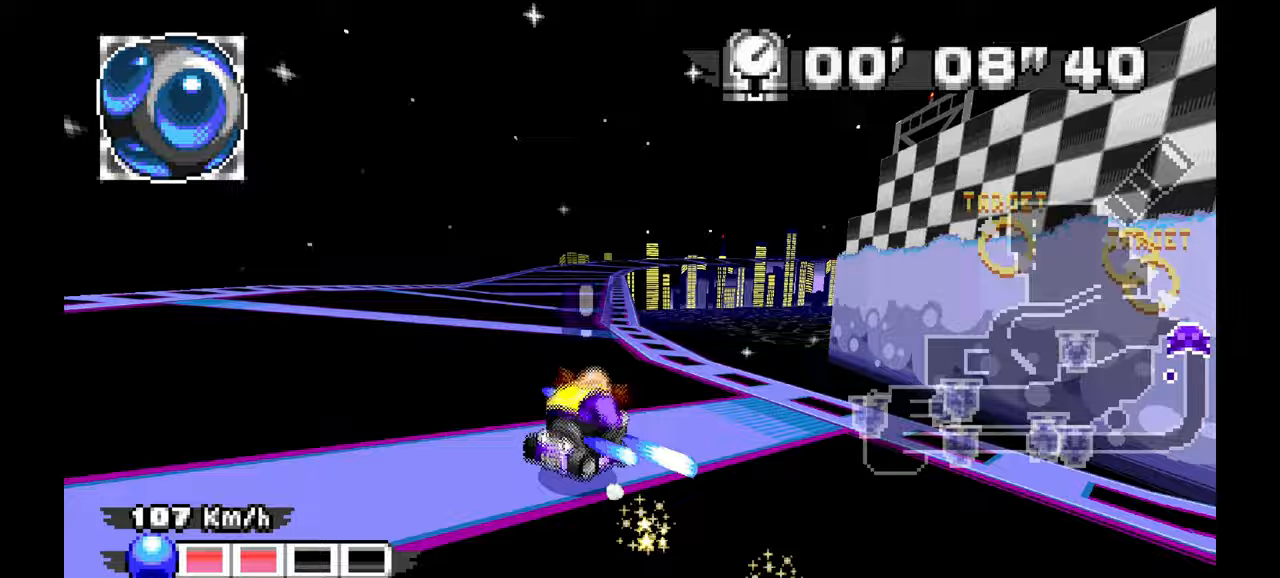
{"buttons": ["A"], "left_stick": "right"}